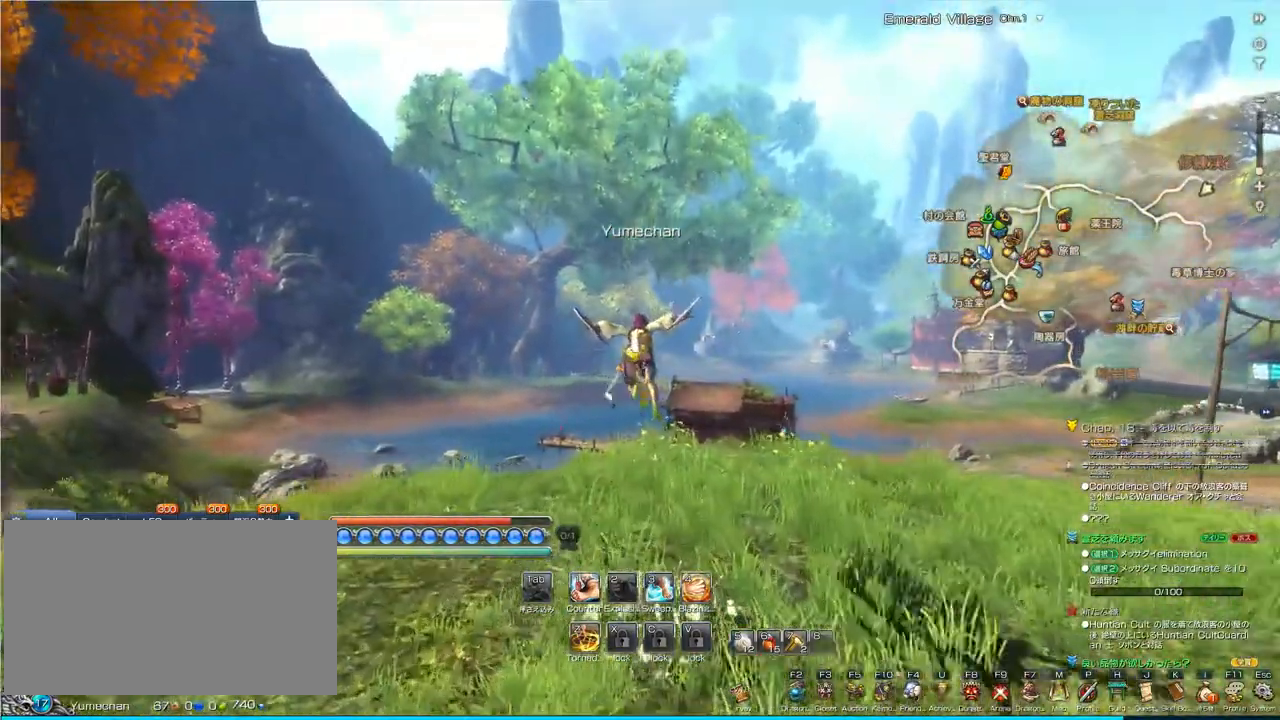
Gameplay with keyboard and mouse; each line is a JSON object with the keys and mouse buttons held at the frame after it. "events" lists presses ("down") and releases ("up") of "1", "2", "3", "4", "5", "a", "alt", "c", "ctrl", "d", "e", "f", "q", "r", "s", "shift", "space", "tab", "v", "w", "x", "z", "mouse_left", "mouse_middle", "mouse_right", "mouse_wheel_up" and "mouse_wheel_down" between this image and that frame as [ms after this image, input, new state], when the widget could be followed in between. "mouse_left", "mouse_middle", "mouse_right", "mouse_wheel_up", "mouse_wheel_down" = the "left", "middle", "right", "wheel_up", "wheel_down" buttons of the "mouse" list. No other keys are recorded. Mouse movement is not recorded.
{"keys": ["w"], "mouse": [], "events": [[367, "w", "down"]]}
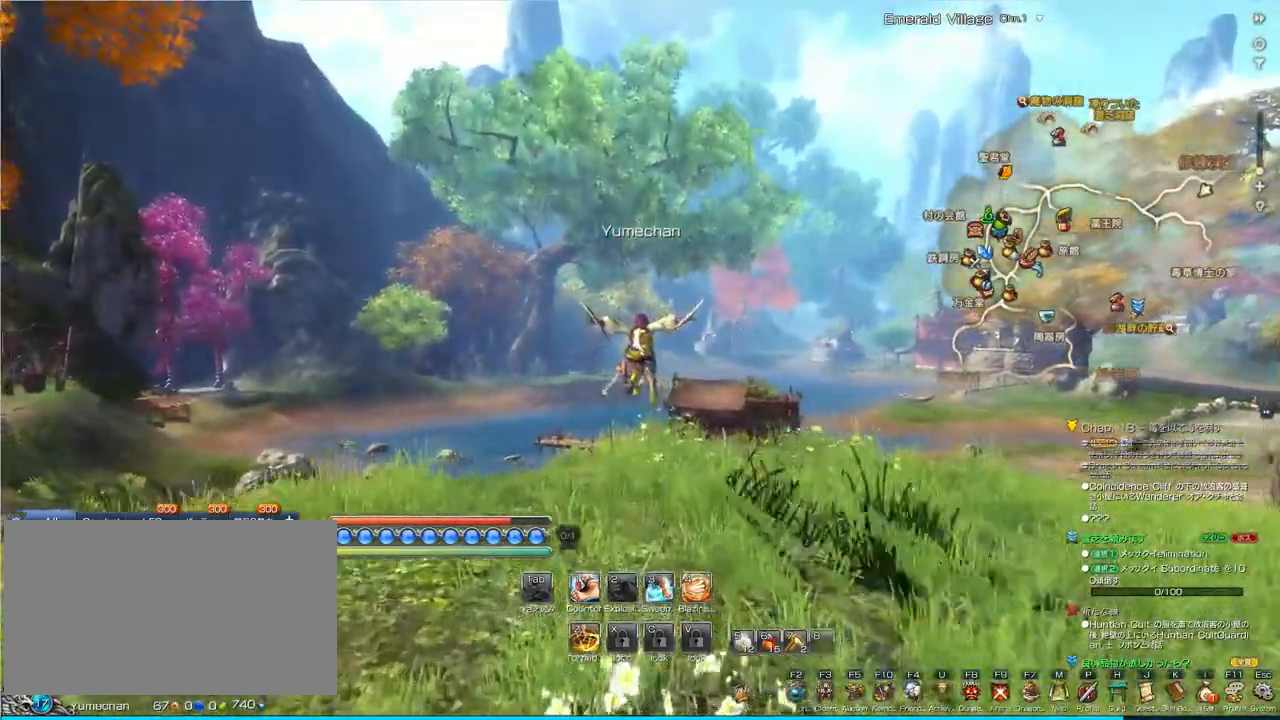
{"keys": ["w"], "mouse": [], "events": []}
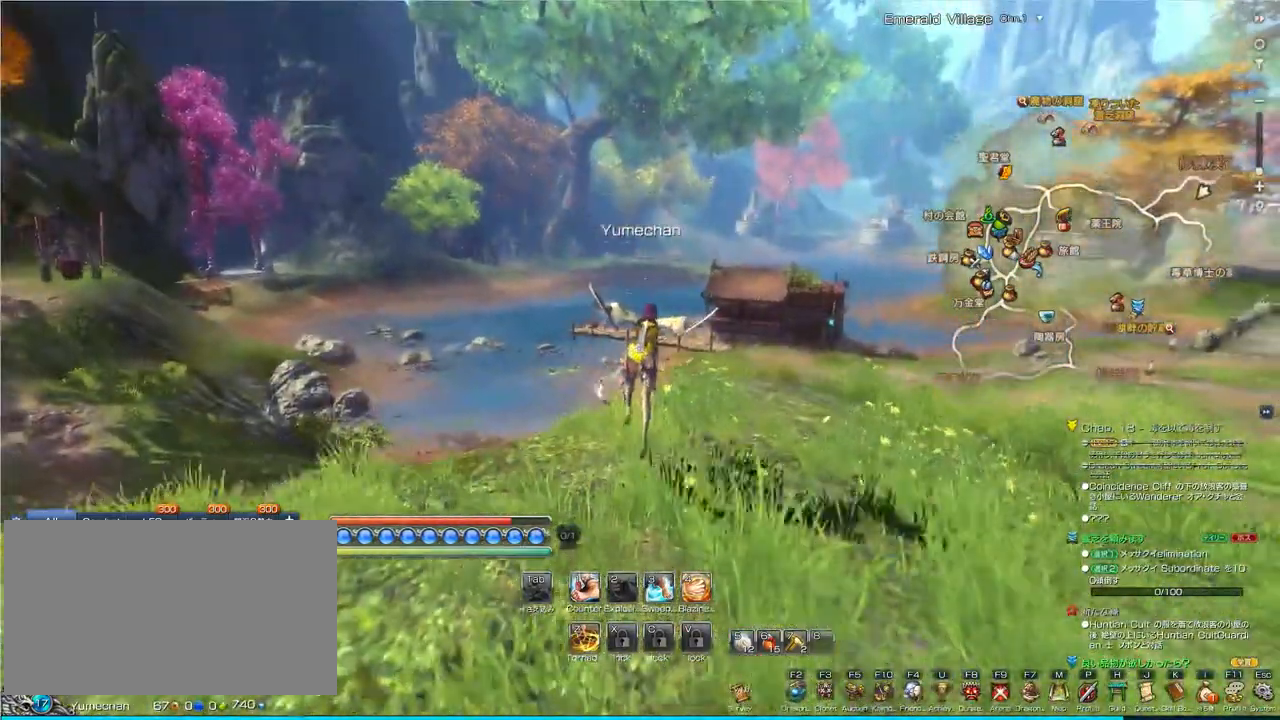
{"keys": ["w"], "mouse": [], "events": [[100, "shift", "down"], [300, "shift", "up"]]}
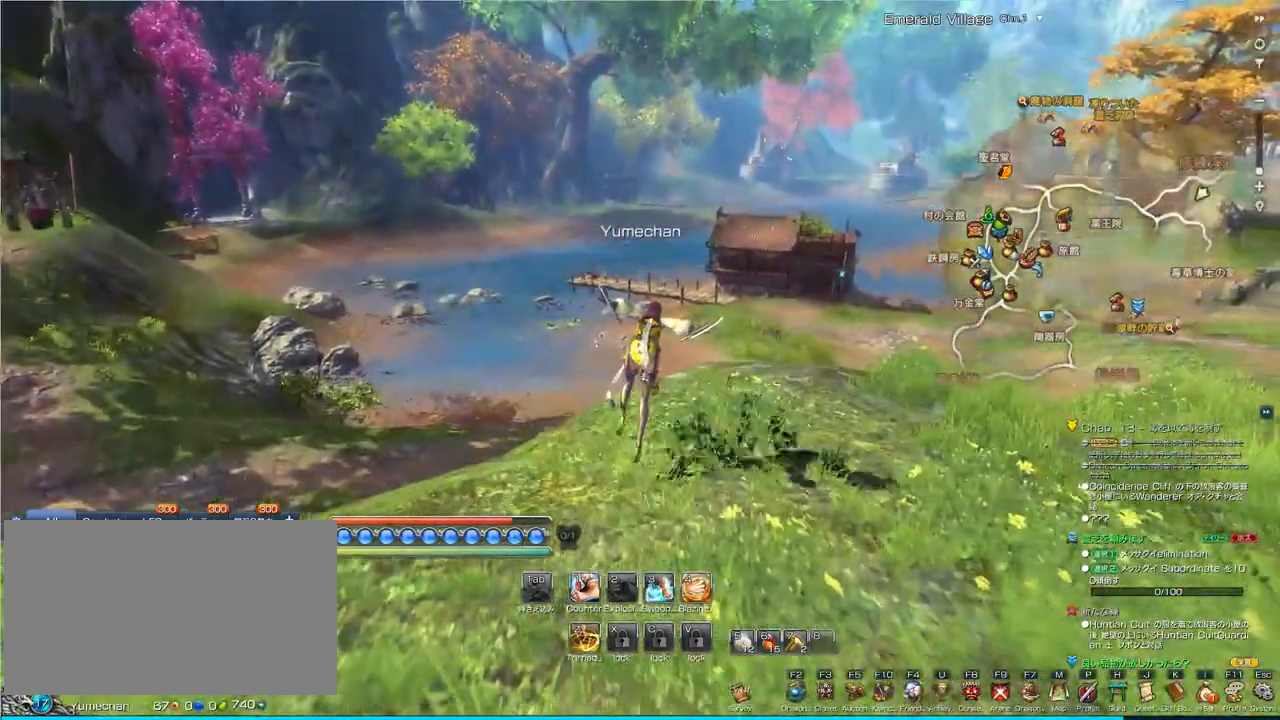
{"keys": ["w"], "mouse": [], "events": [[367, "space", "down"], [433, "space", "up"]]}
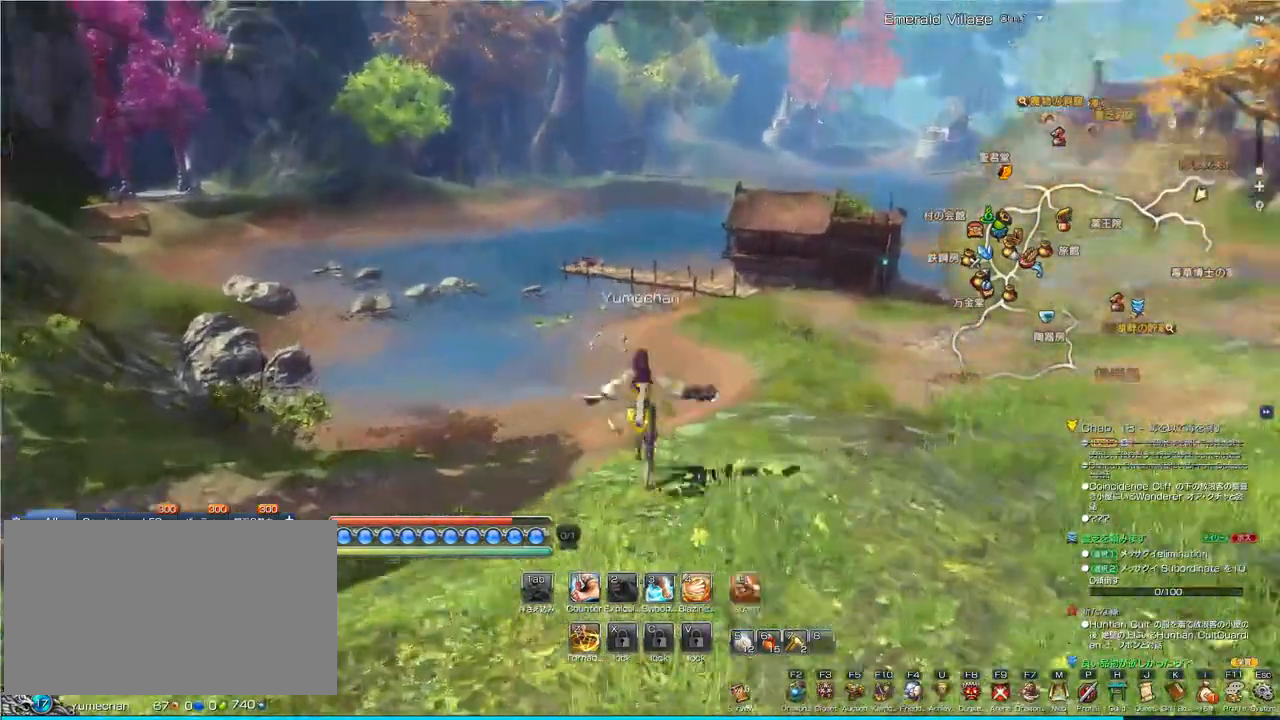
{"keys": ["shift", "w"], "mouse": [], "events": [[500, "shift", "down"]]}
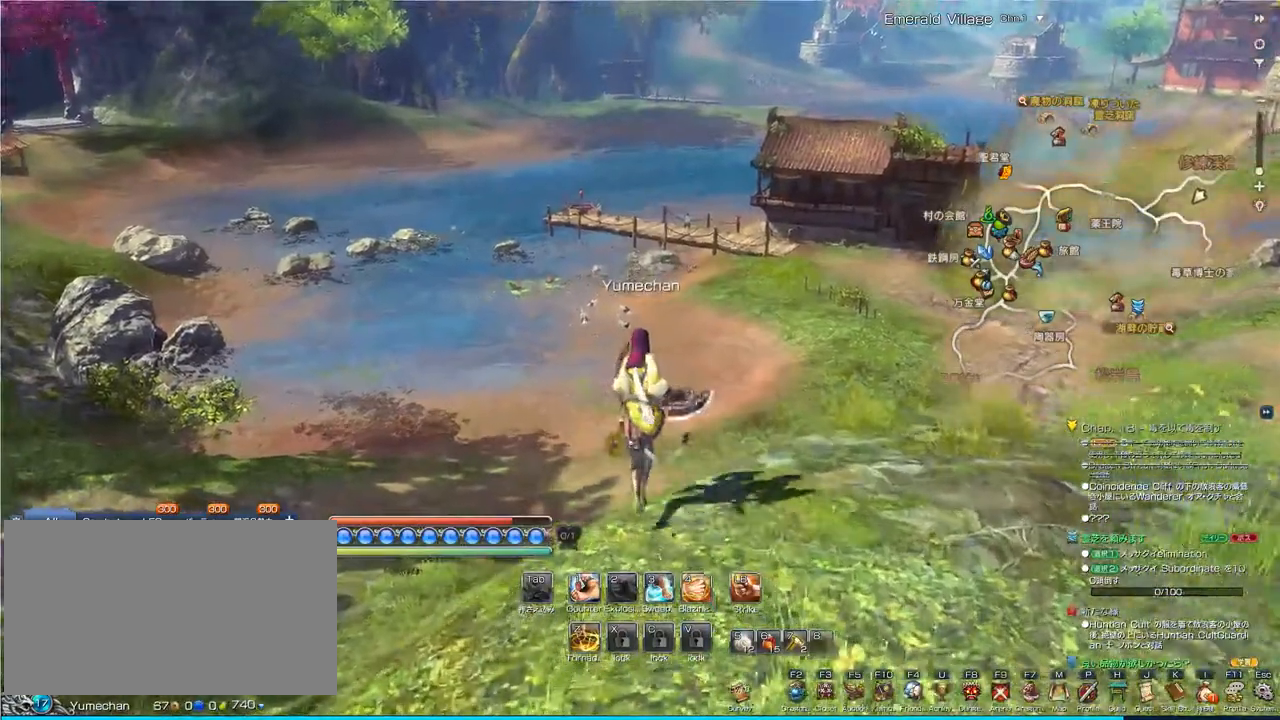
{"keys": ["w"], "mouse": [], "events": [[100, "shift", "up"]]}
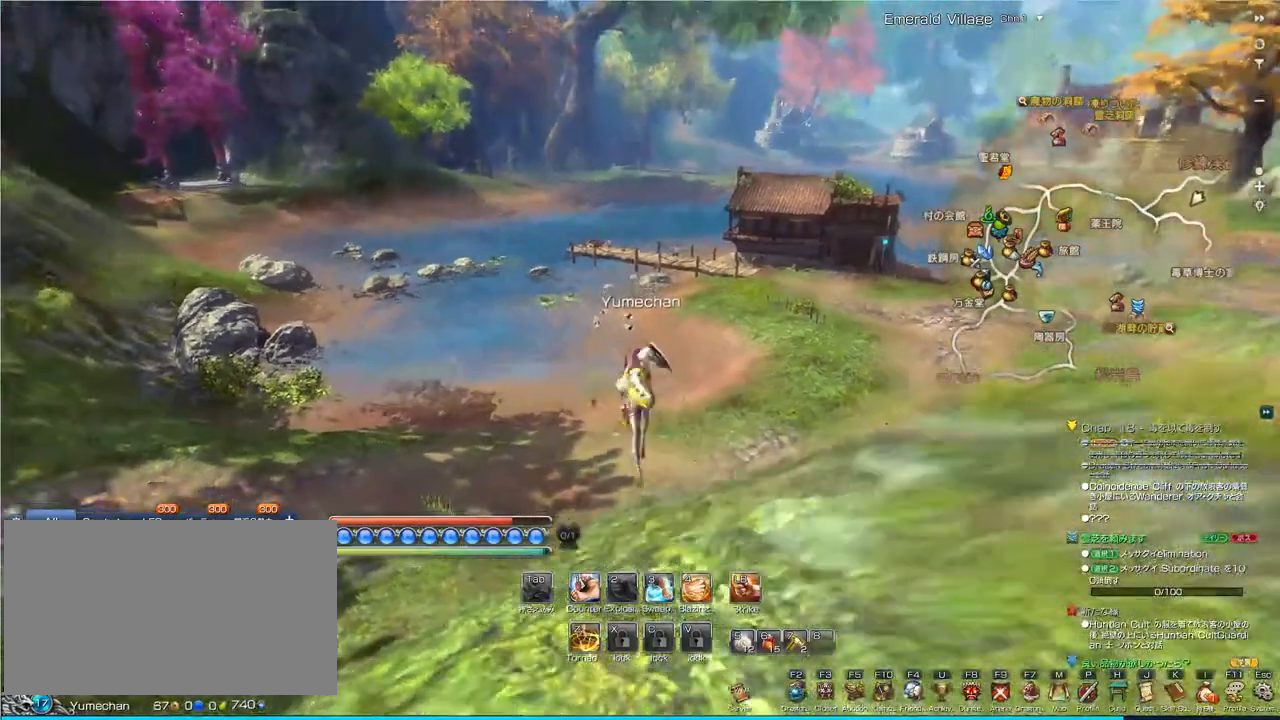
{"keys": ["w"], "mouse": [], "events": []}
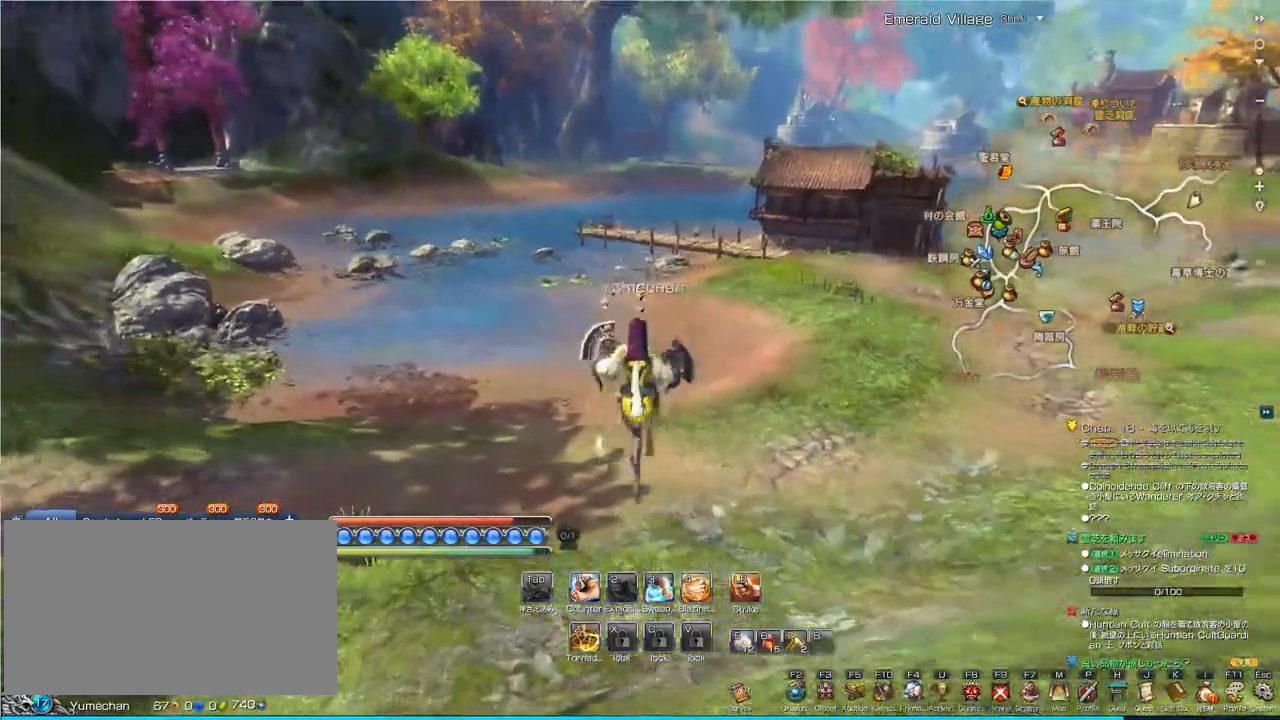
{"keys": ["w"], "mouse": [], "events": []}
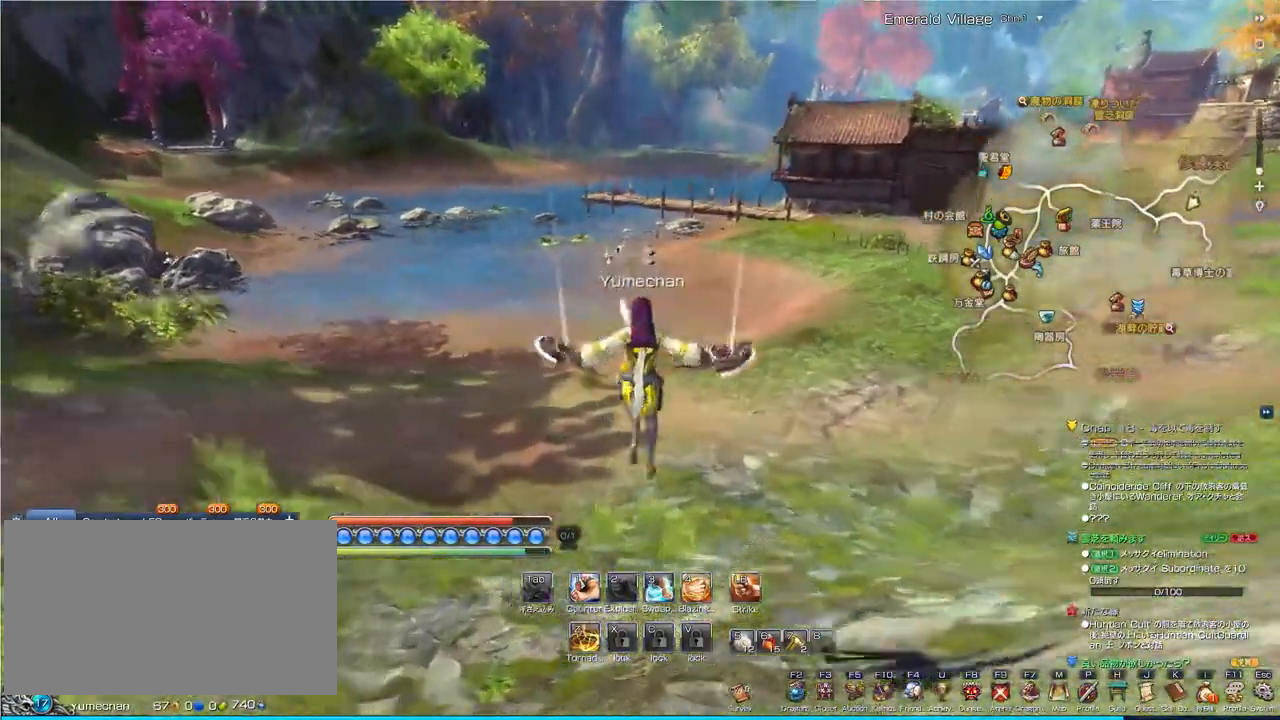
{"keys": ["space", "w"], "mouse": [], "events": [[333, "space", "down"]]}
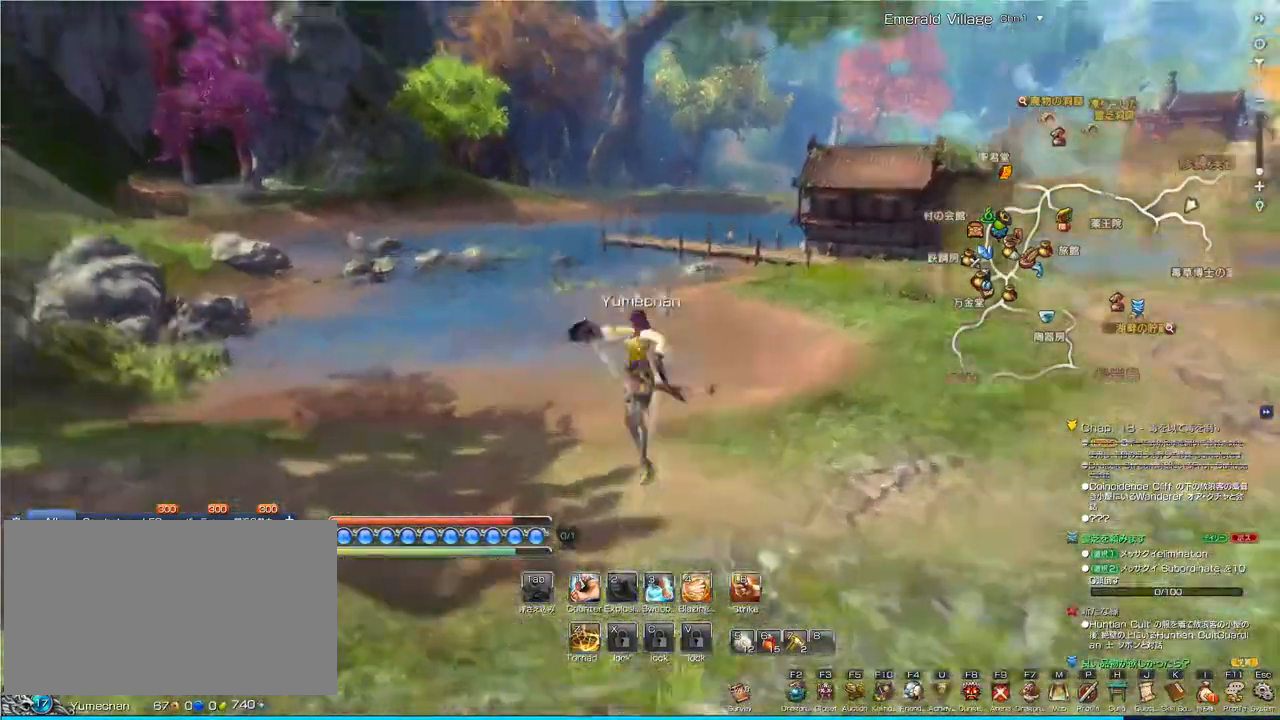
{"keys": ["w"], "mouse": [], "events": [[200, "space", "up"]]}
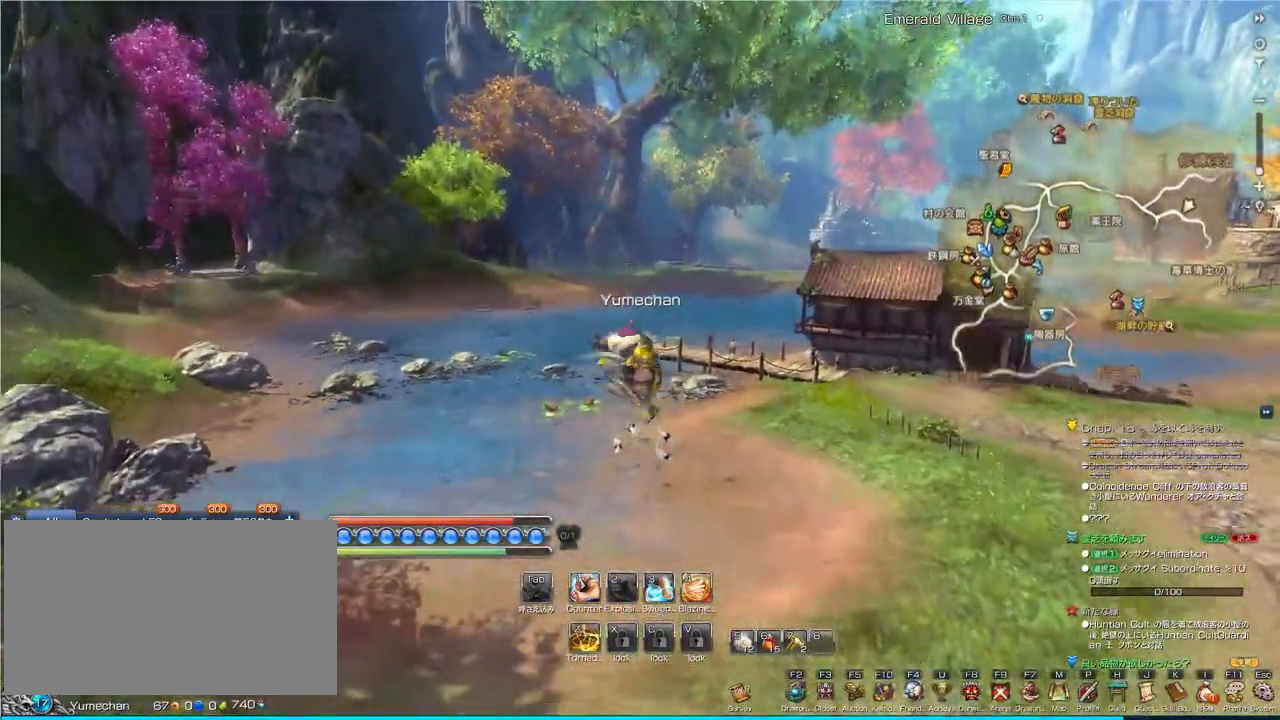
{"keys": ["w"], "mouse": [], "events": [[300, "space", "down"], [333, "space", "up"]]}
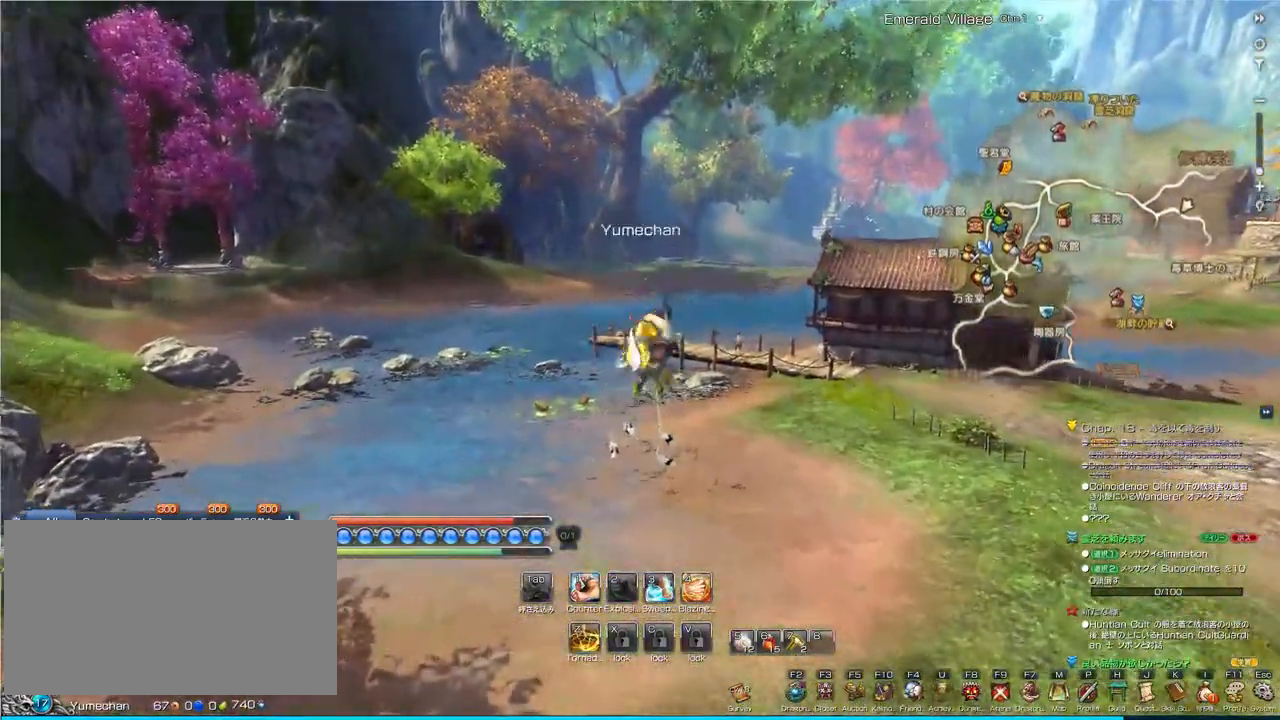
{"keys": ["w"], "mouse": [], "events": []}
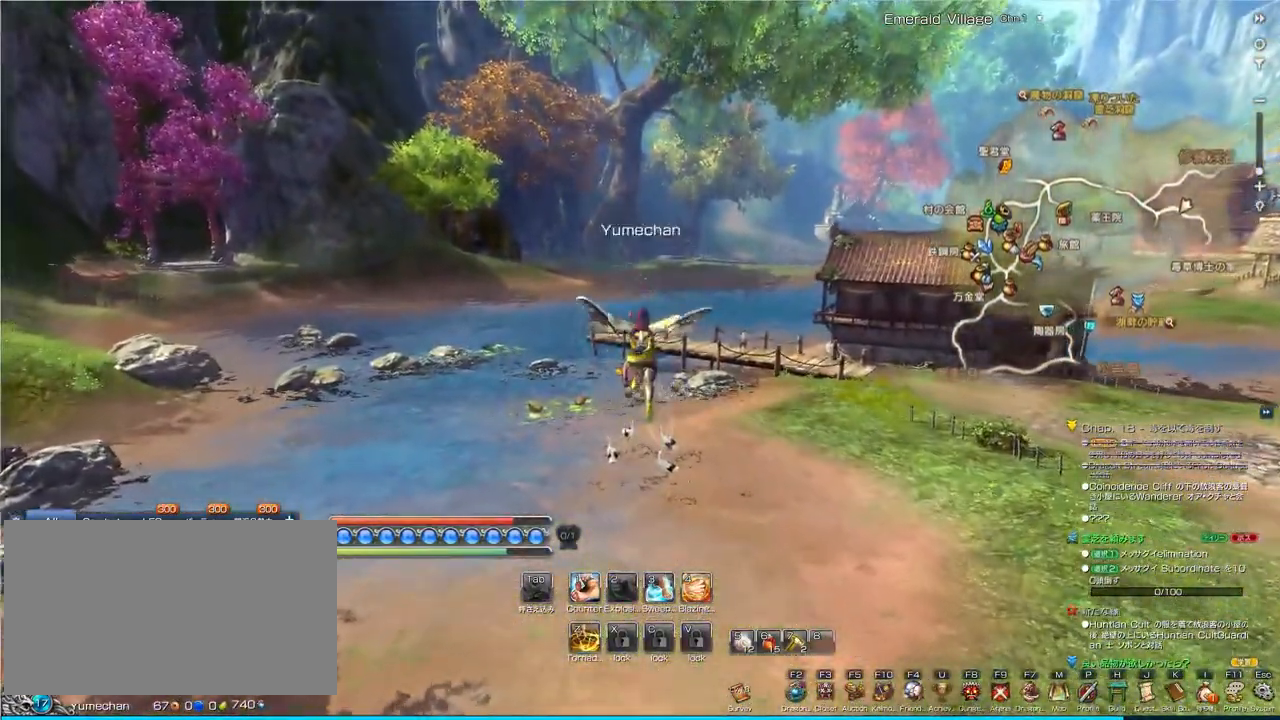
{"keys": ["w"], "mouse": [], "events": []}
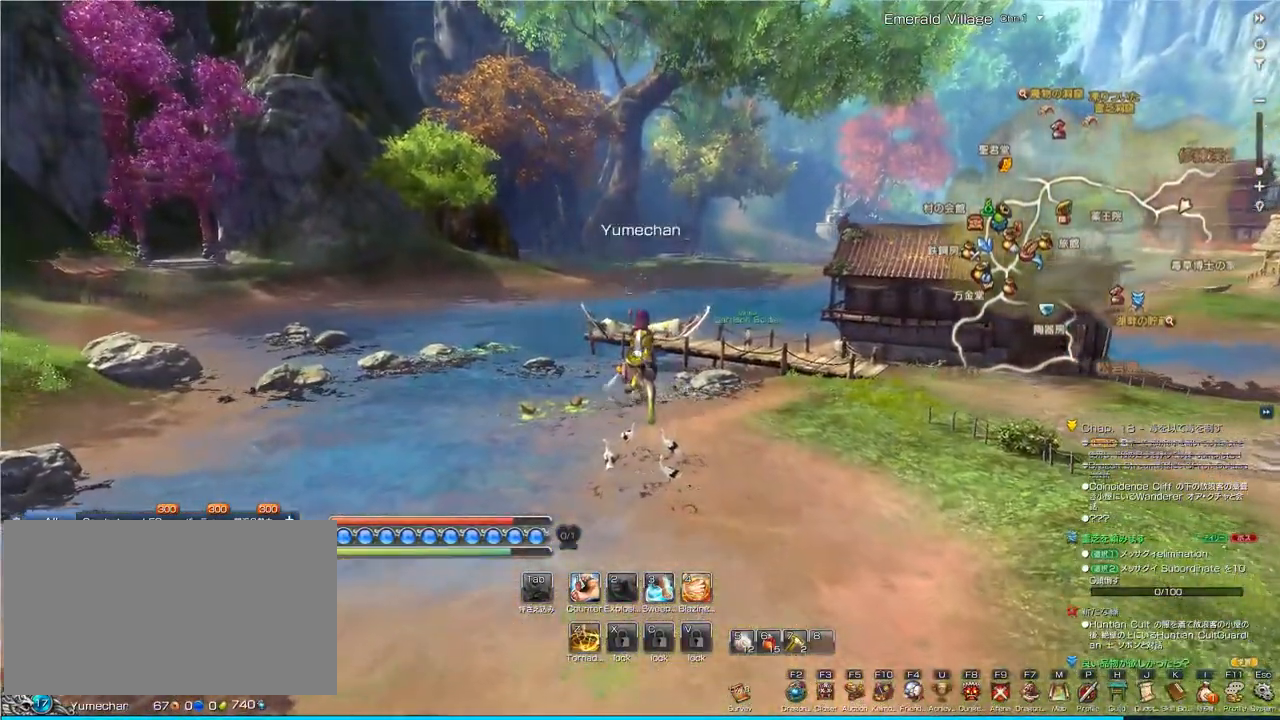
{"keys": ["w"], "mouse": [], "events": []}
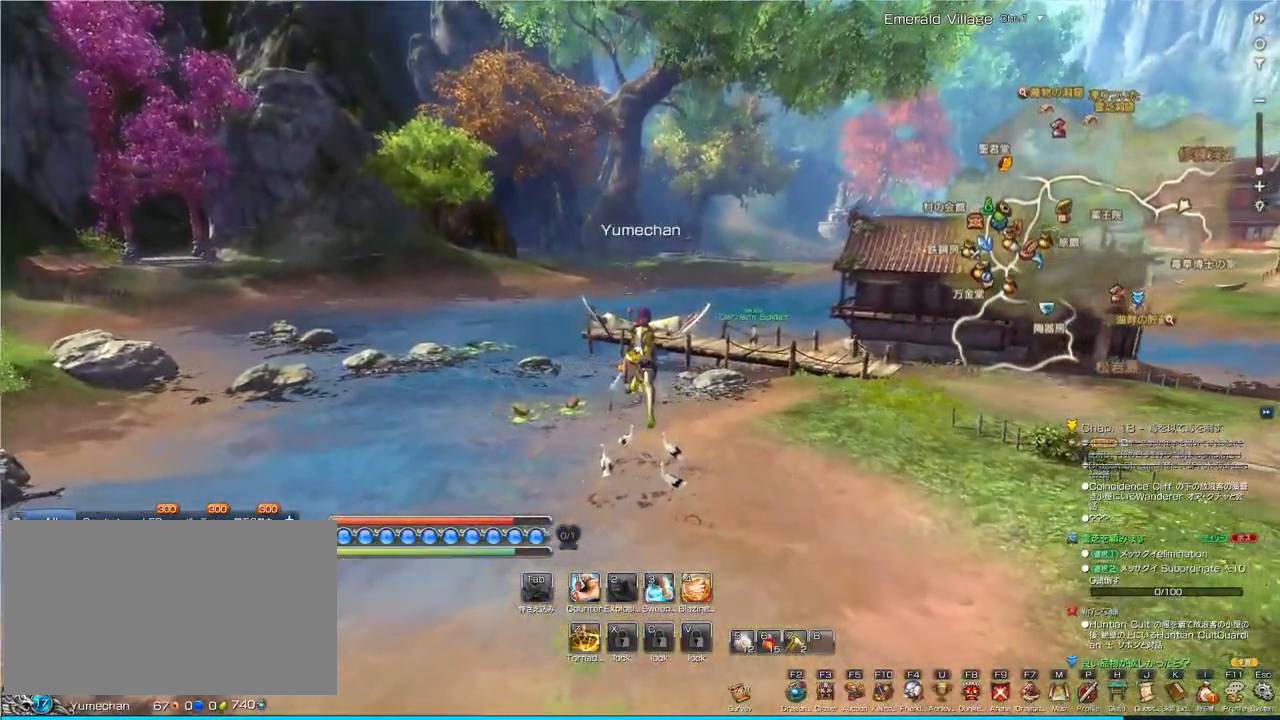
{"keys": ["w"], "mouse": [], "events": []}
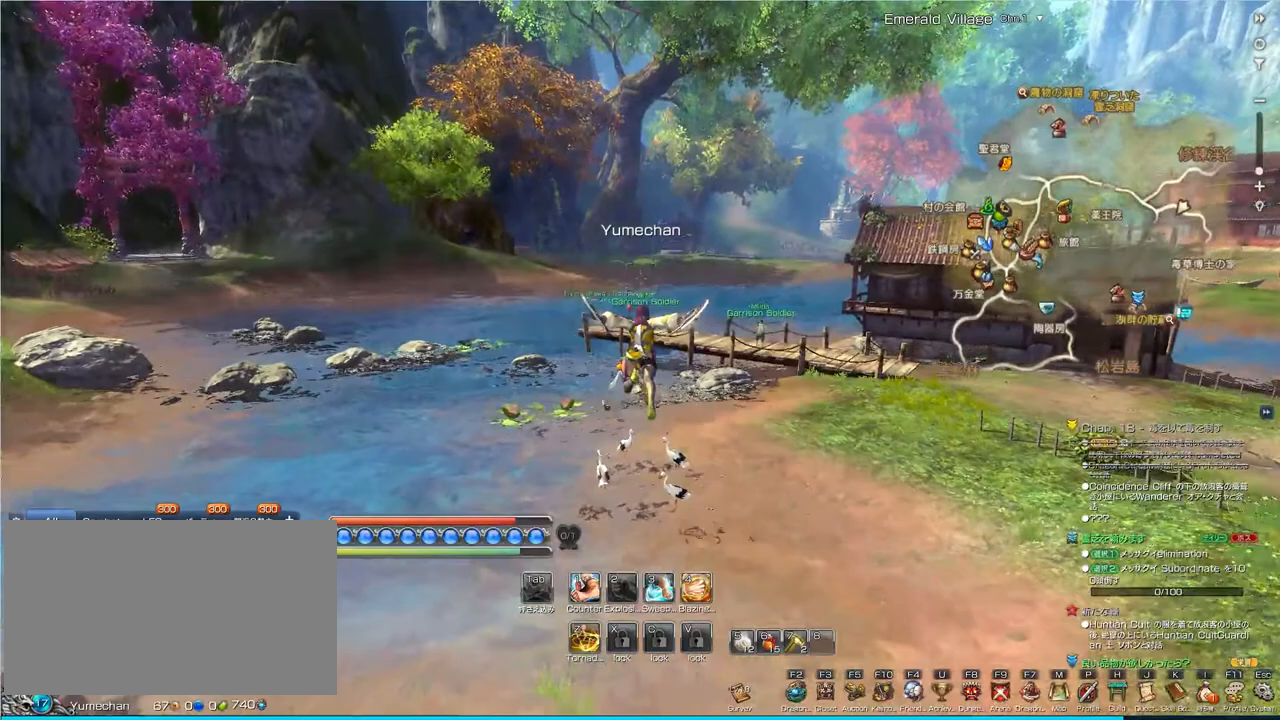
{"keys": ["w"], "mouse": [], "events": []}
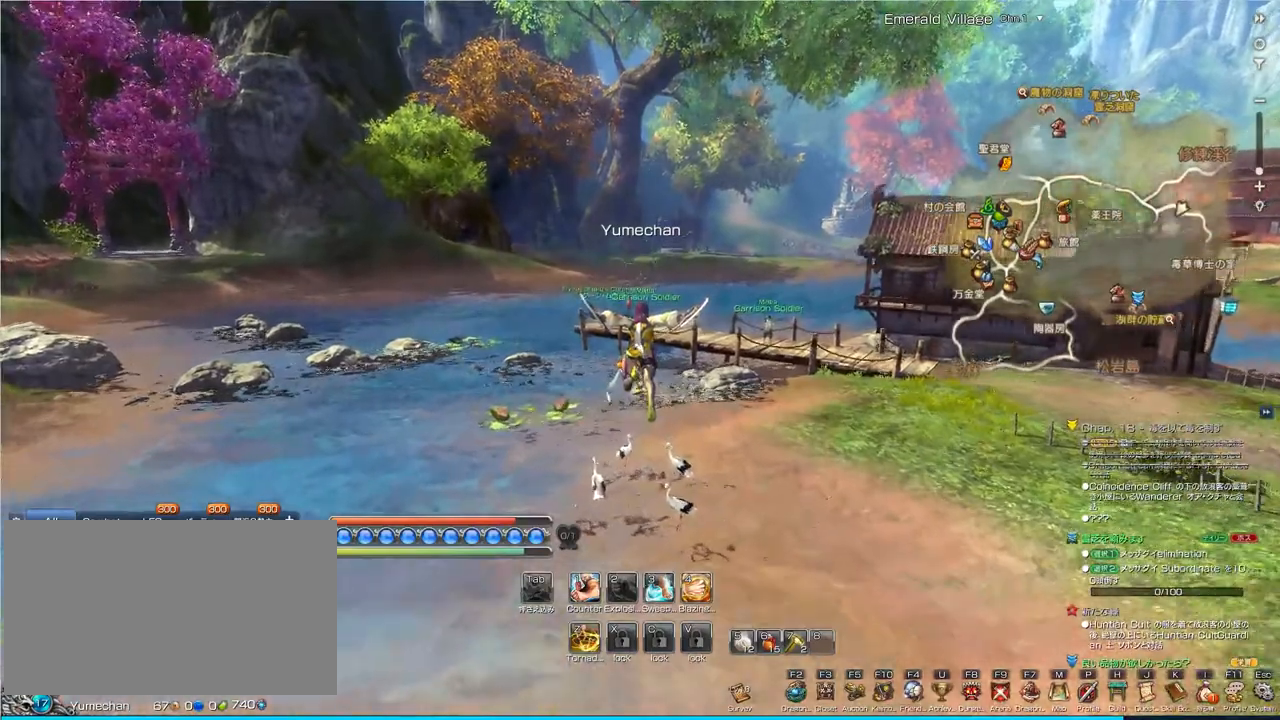
{"keys": ["w"], "mouse": [], "events": []}
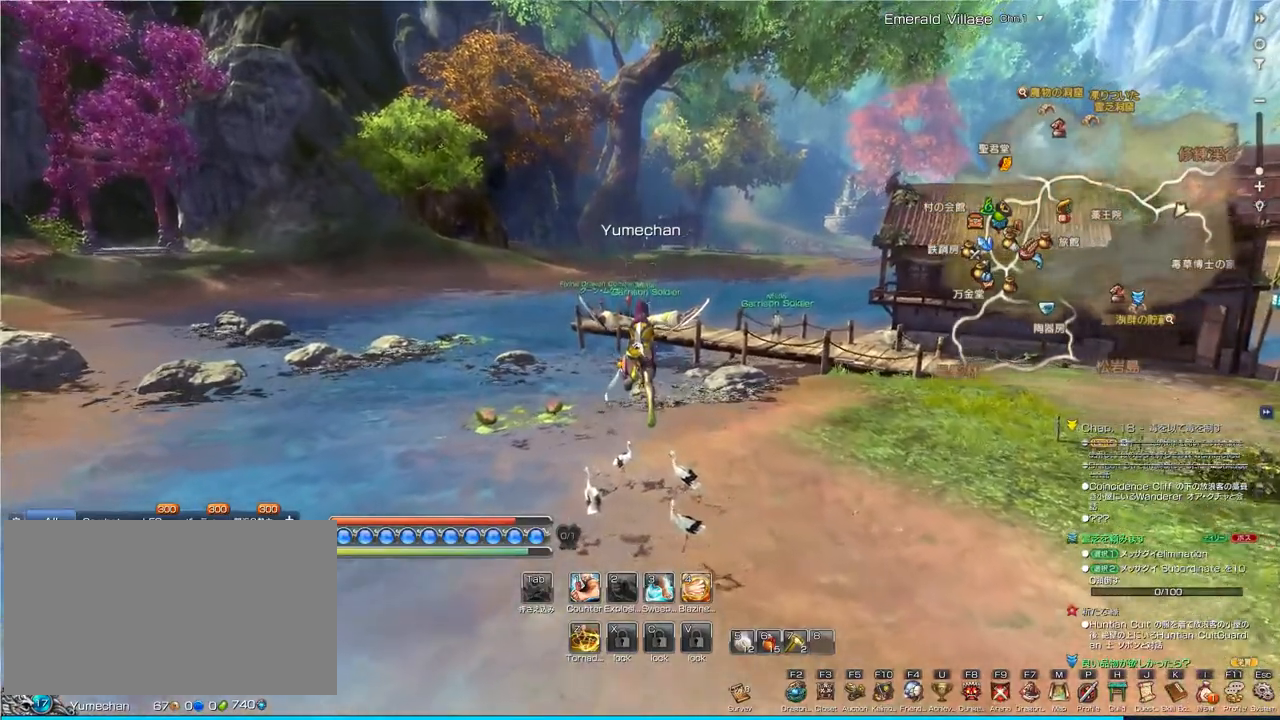
{"keys": ["w"], "mouse": [], "events": []}
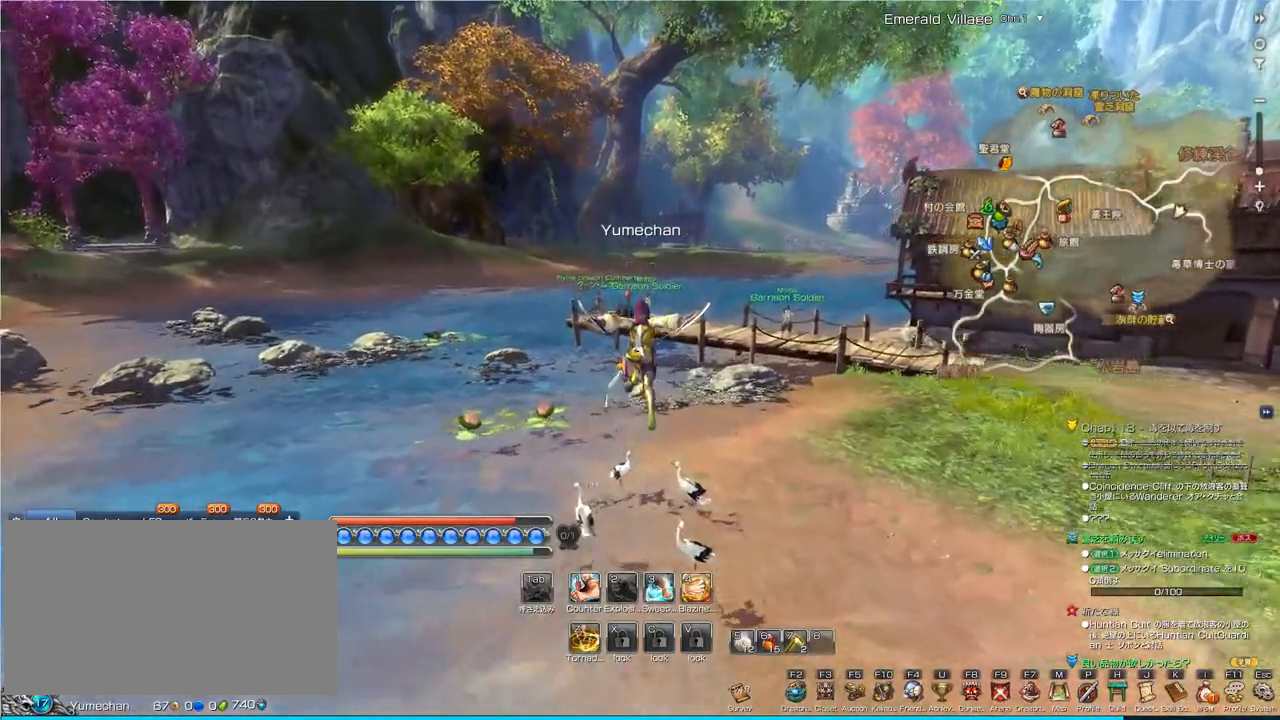
{"keys": ["w"], "mouse": [], "events": []}
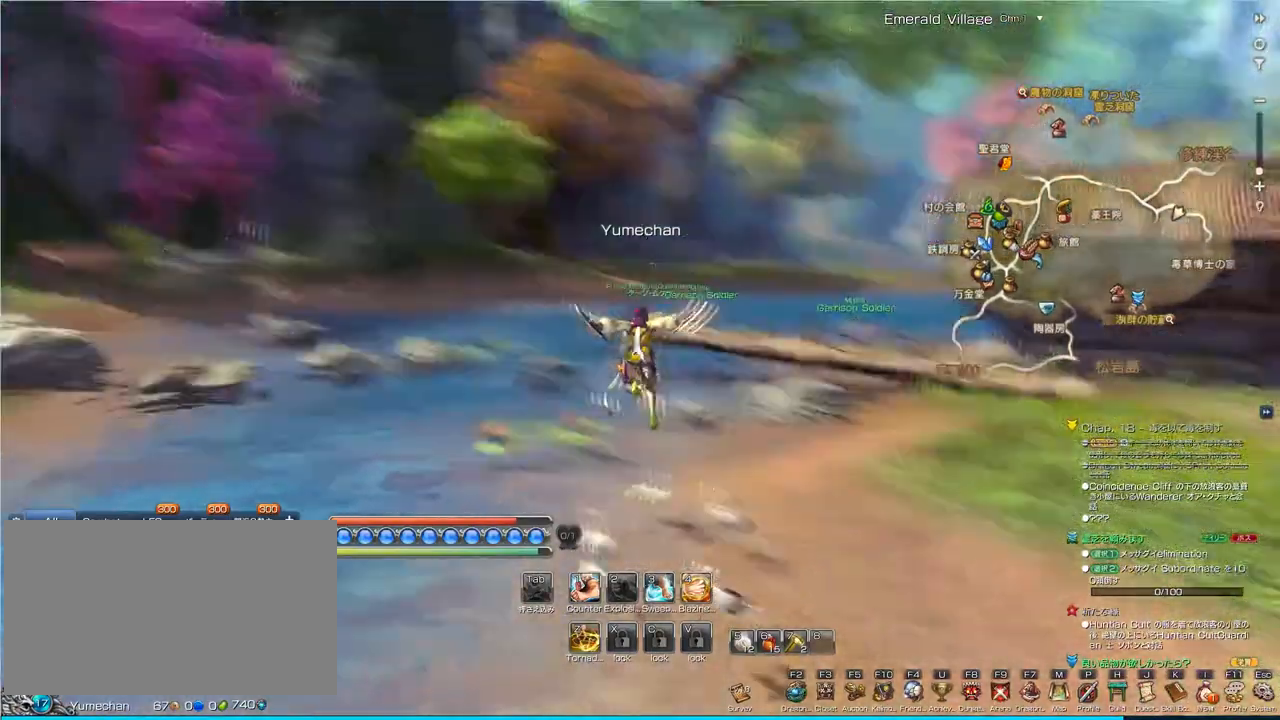
{"keys": ["w"], "mouse": [], "events": []}
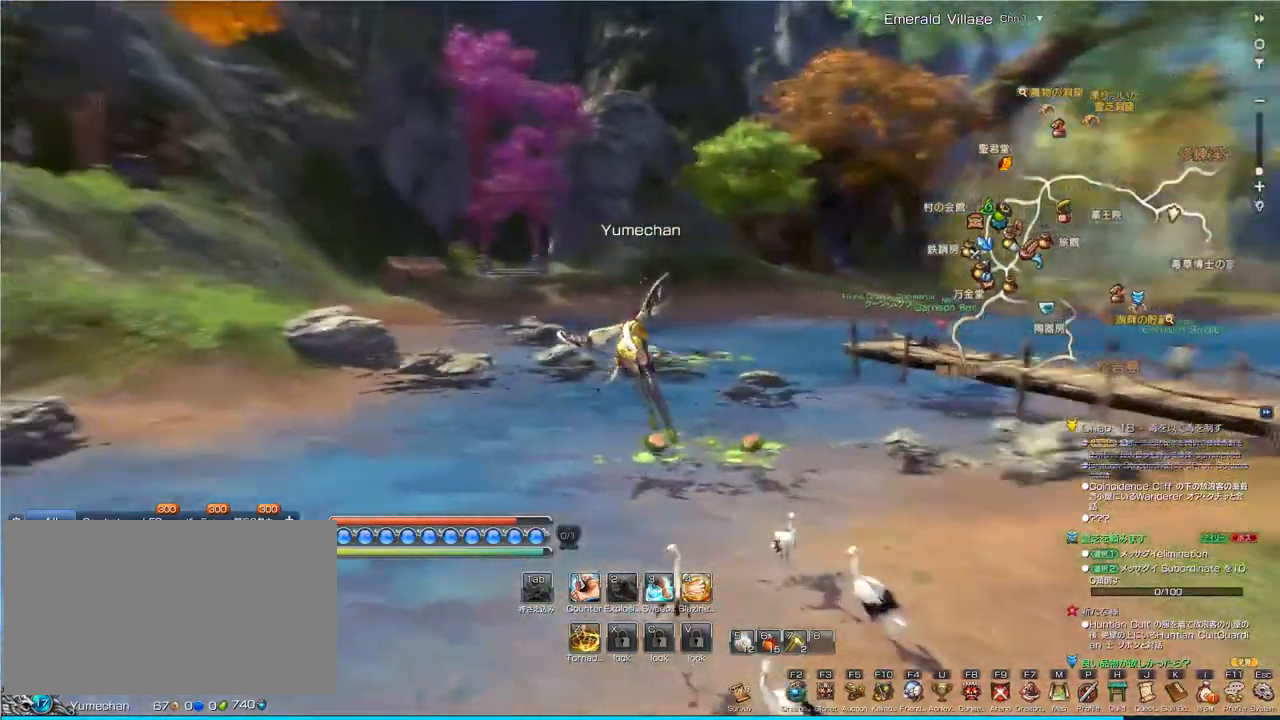
{"keys": ["w"], "mouse": [], "events": []}
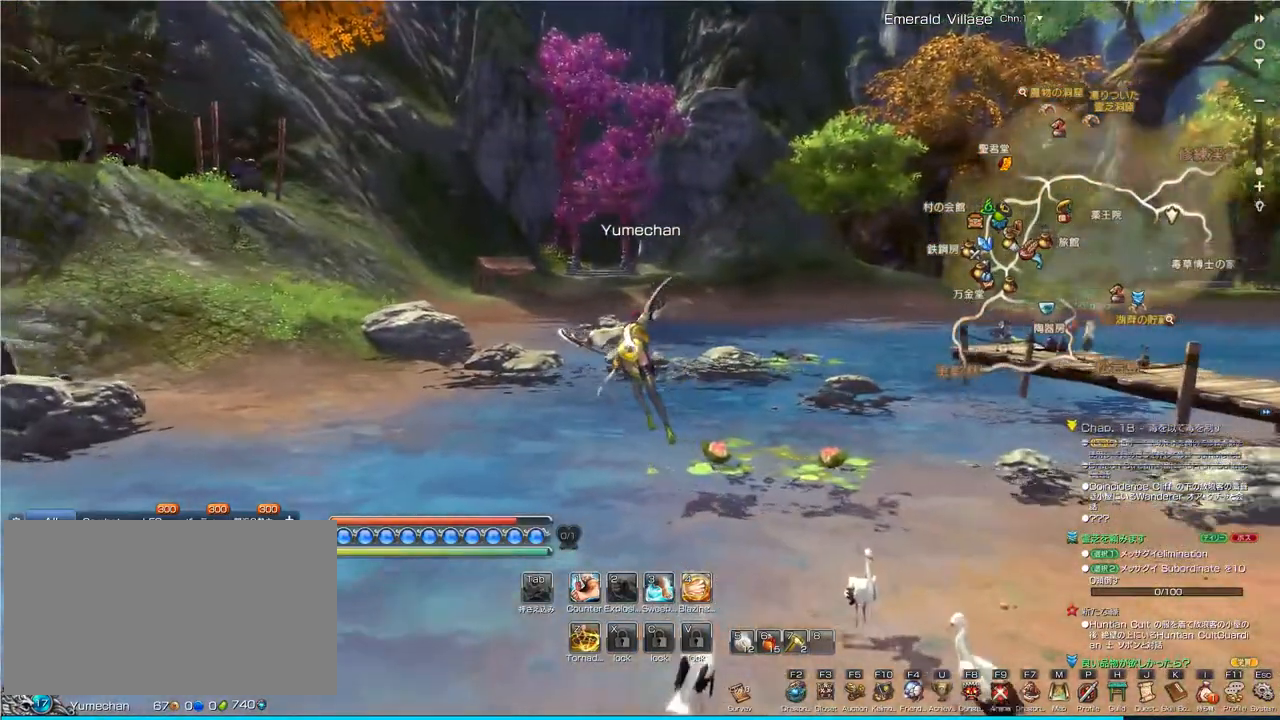
{"keys": ["w"], "mouse": [], "events": []}
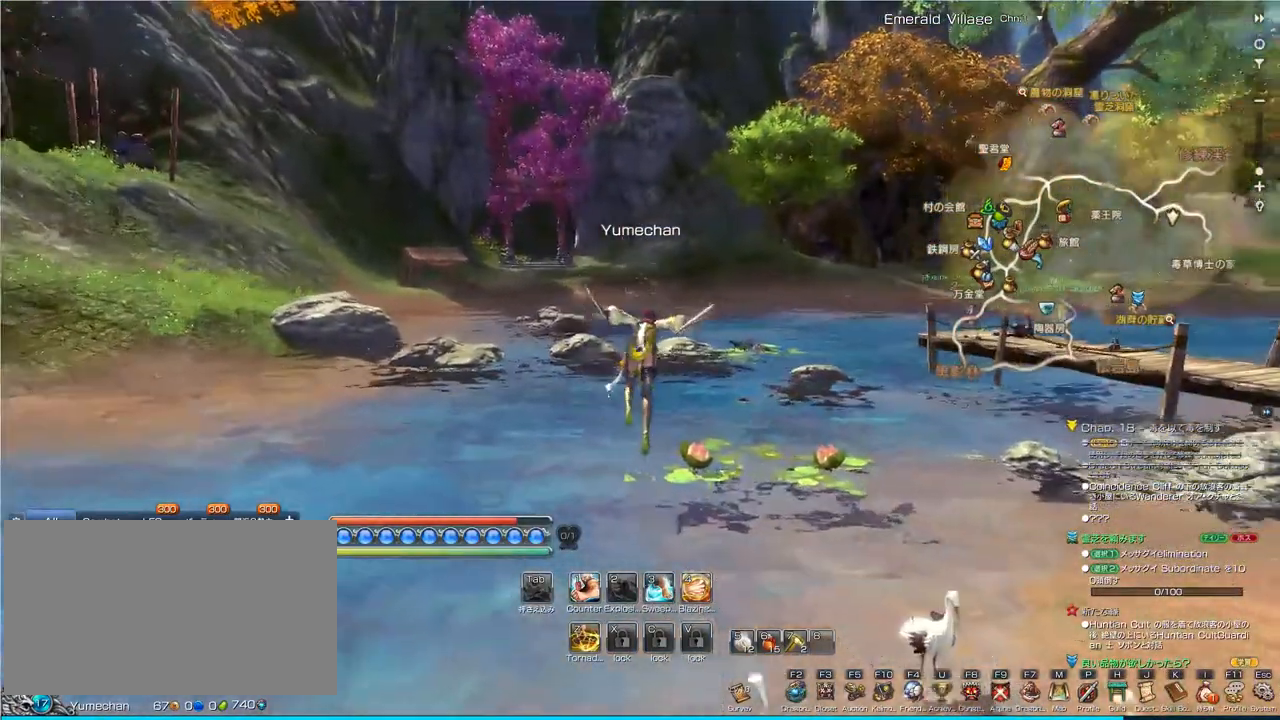
{"keys": ["w"], "mouse": [], "events": []}
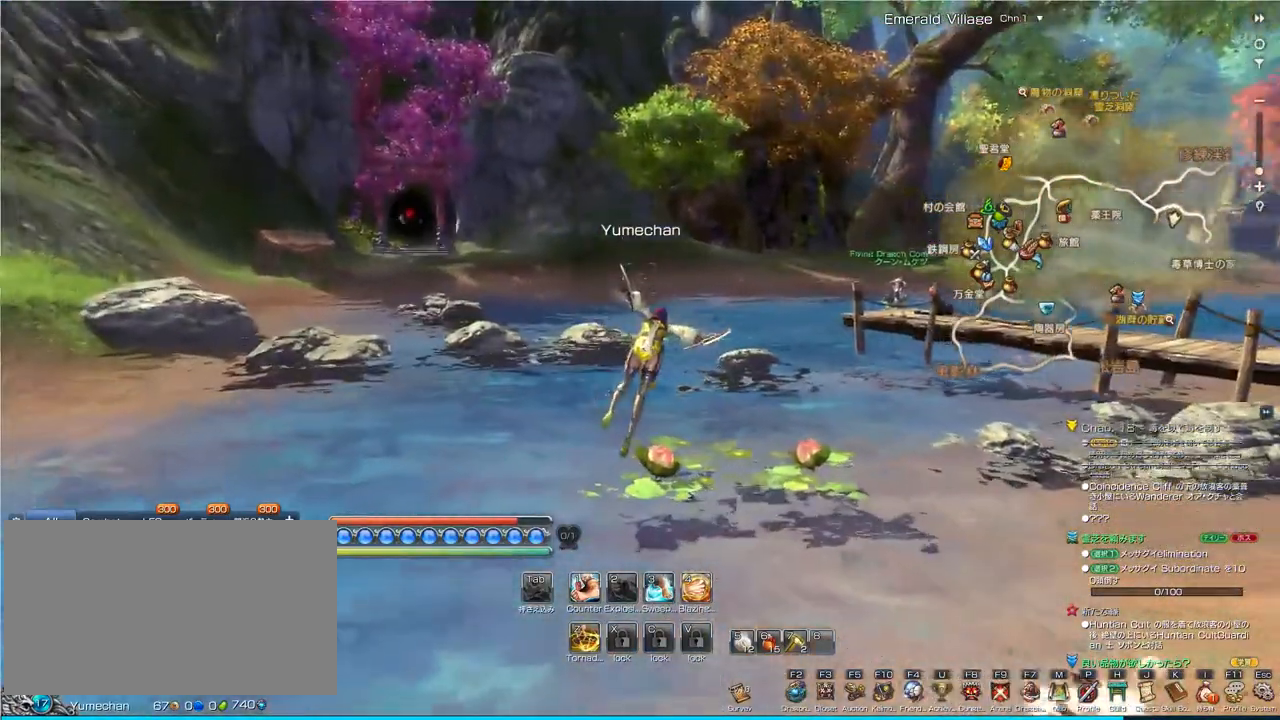
{"keys": ["w"], "mouse": [], "events": []}
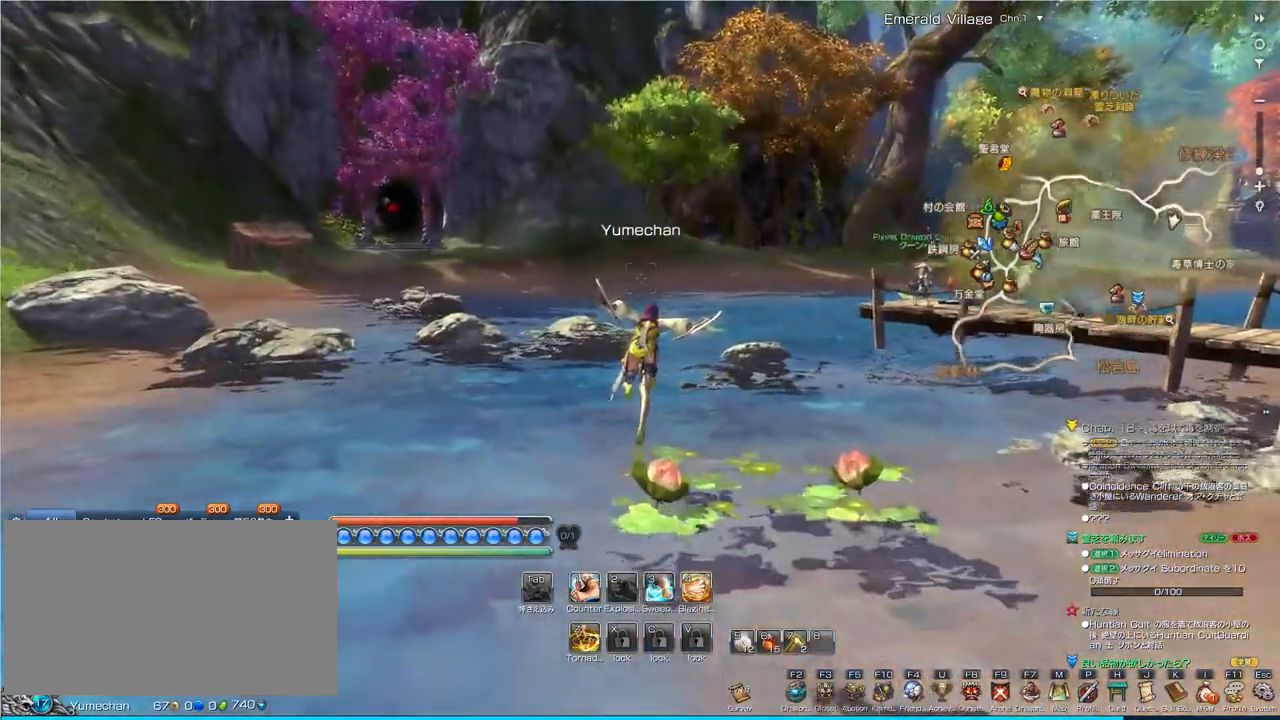
{"keys": ["w"], "mouse": [], "events": []}